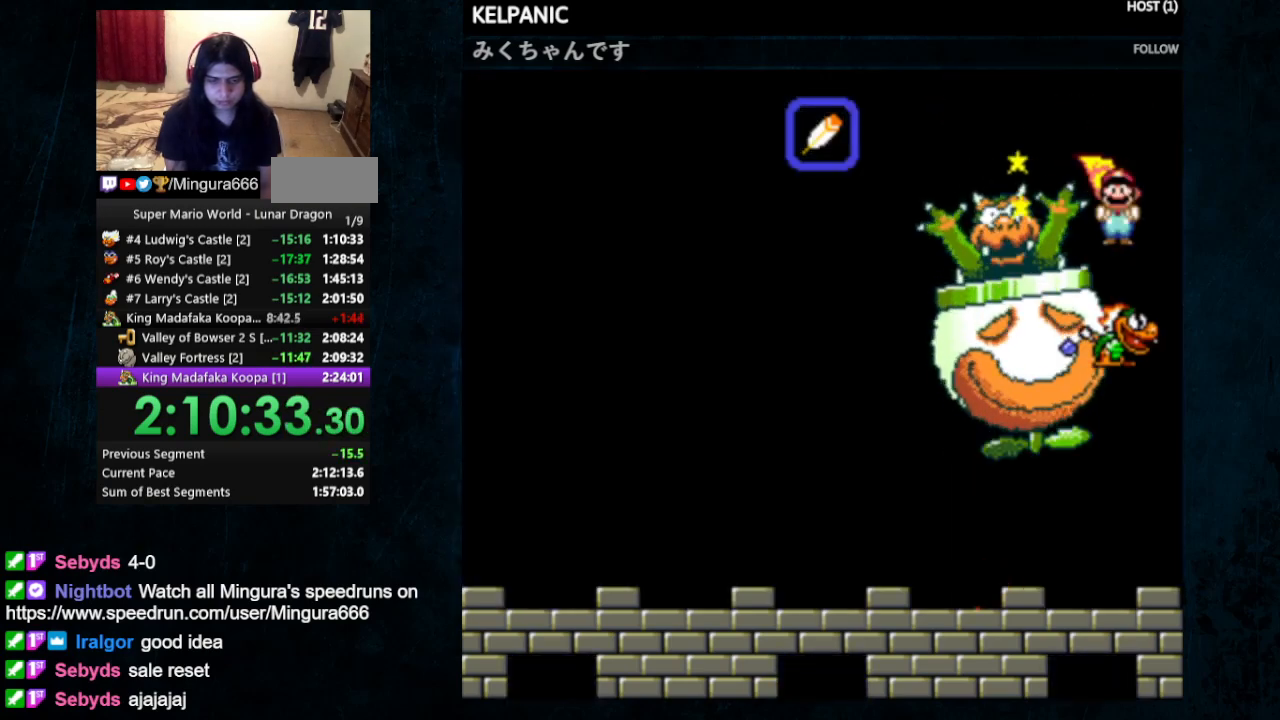
Gameplay with a controller (Nintendo layout); each line is a JSON object with the inputs held at the frame after it (dt_ms = milliseconds from this image to that frame). "events" lists button and stick changes between this image and that frame as [ms after this image, input, new state], when the widget could be followed in between. Not read: L1 L3 R1 R3.
{"dt_ms": 500, "buttons": ["Y"], "events": []}
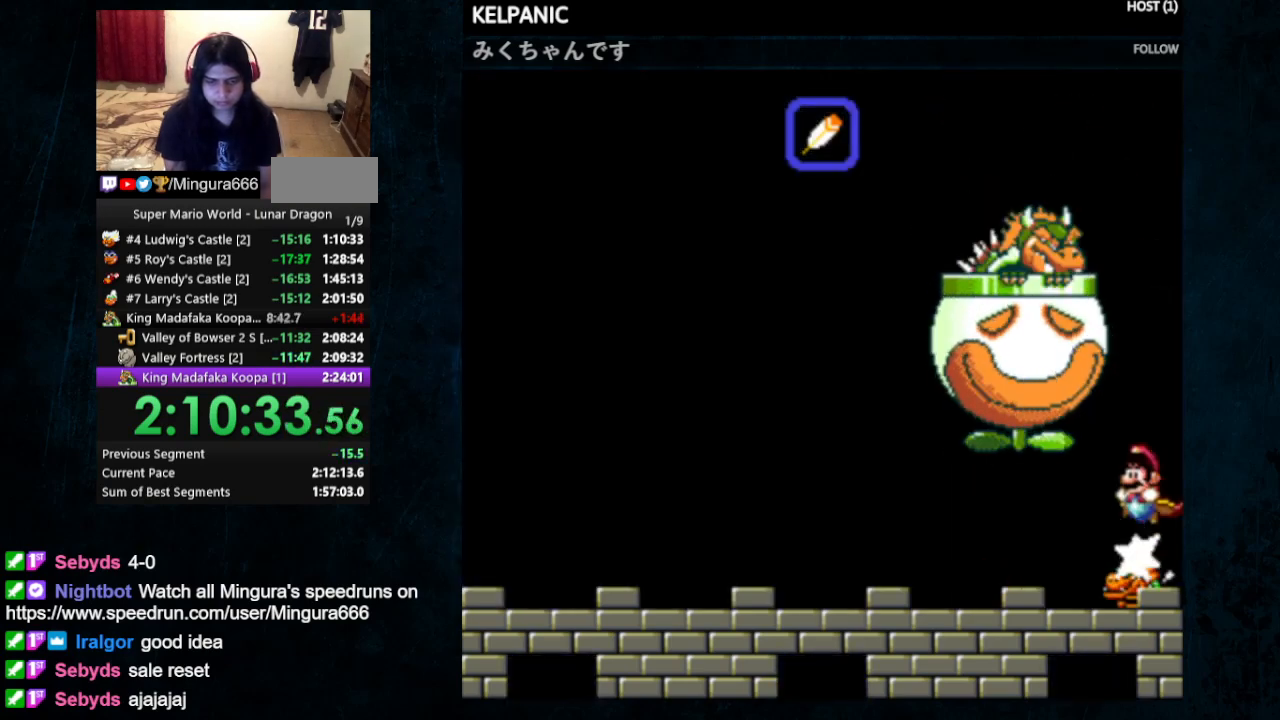
{"dt_ms": 500, "buttons": [], "events": [[500, "Y", "up"]]}
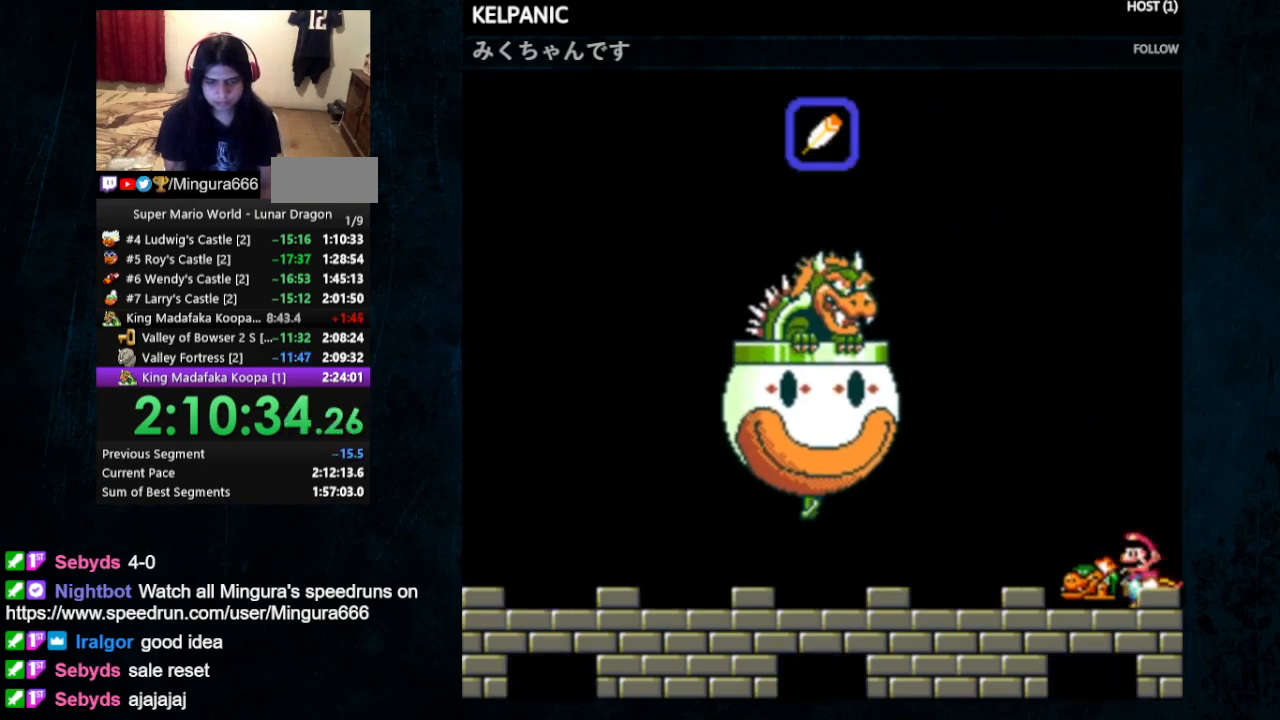
{"dt_ms": 500, "buttons": [], "events": [[167, "A", "down"], [167, "DPAD_LEFT", "down"], [200, "A", "up"], [333, "DPAD_LEFT", "up"]]}
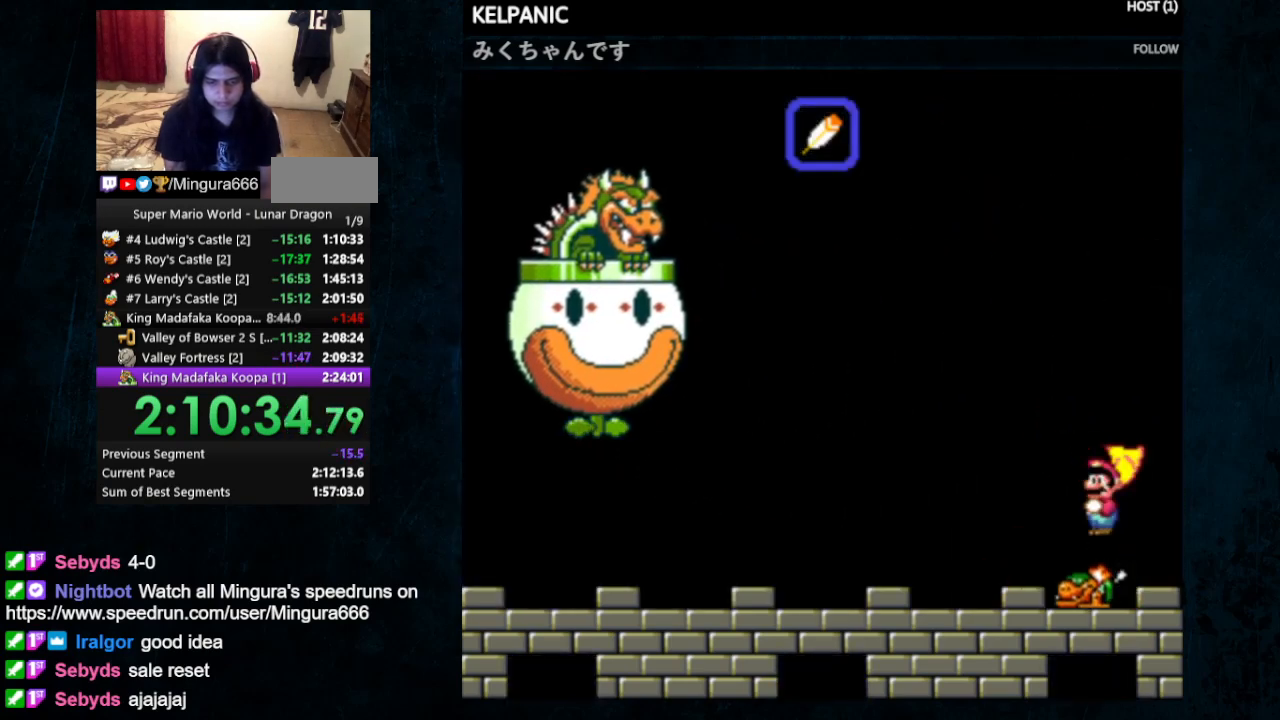
{"dt_ms": 500, "buttons": ["Y", "DPAD_RIGHT"], "events": [[33, "DPAD_RIGHT", "down"], [233, "Y", "down"]]}
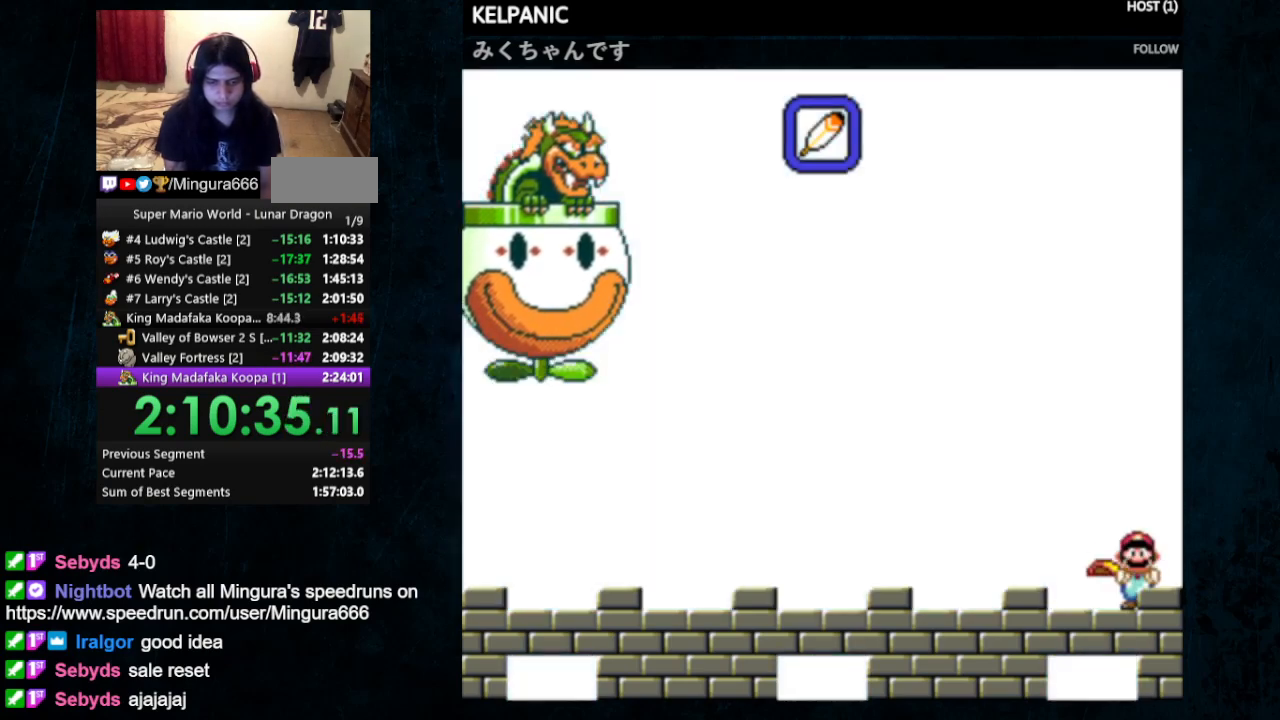
{"dt_ms": 500, "buttons": ["Y"], "events": [[33, "DPAD_RIGHT", "up"]]}
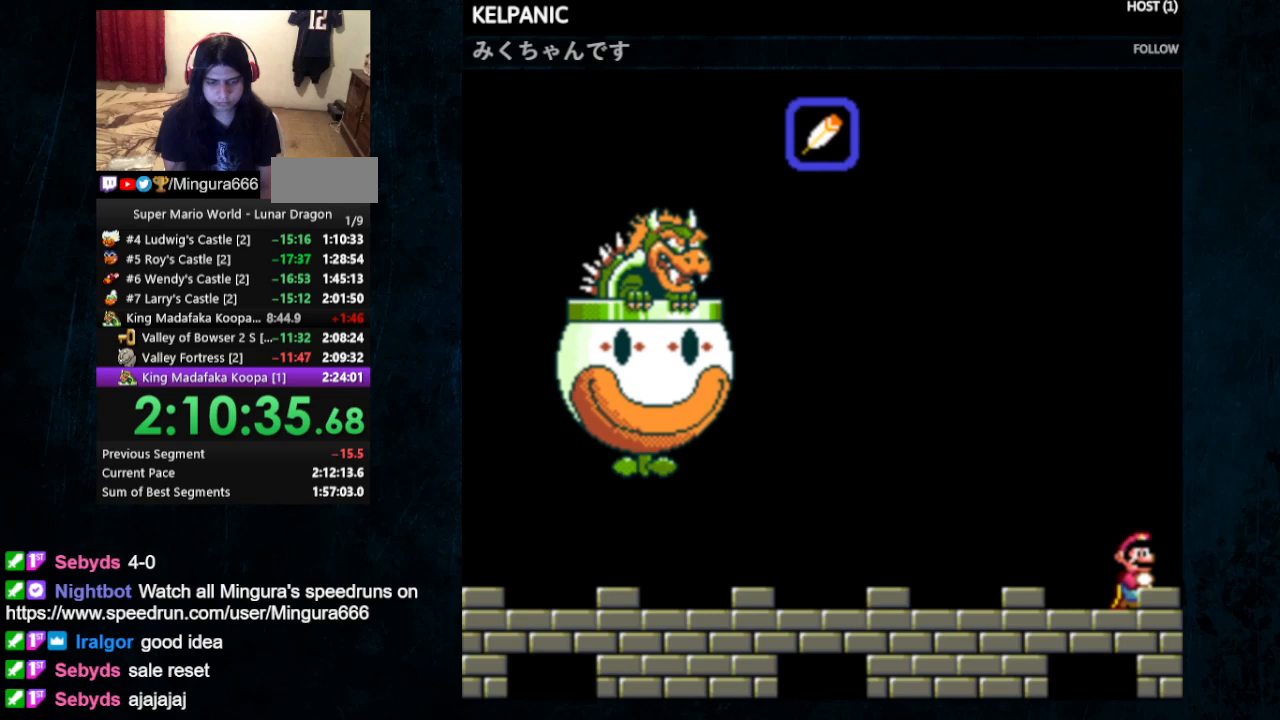
{"dt_ms": 500, "buttons": ["Y", "DPAD_UP", "DPAD_LEFT"], "events": [[433, "DPAD_LEFT", "down"], [467, "DPAD_UP", "down"]]}
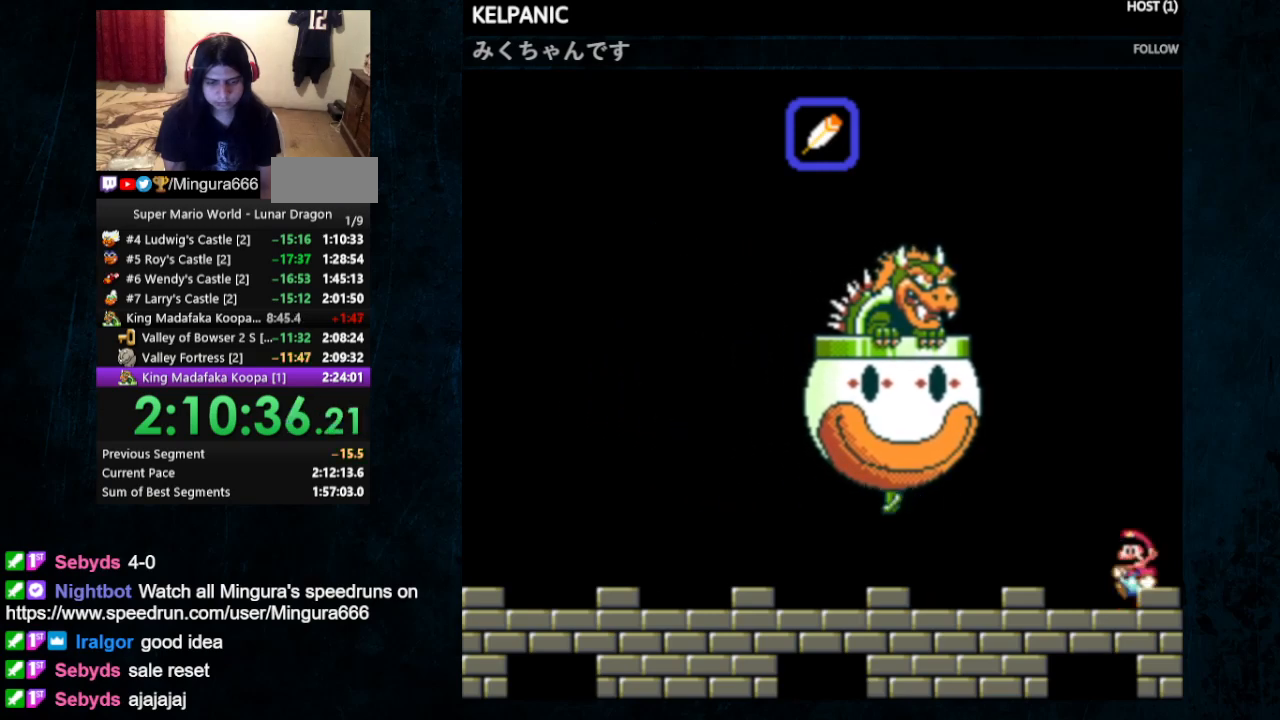
{"dt_ms": 1000, "buttons": ["Y", "DPAD_LEFT"], "events": [[533, "DPAD_UP", "up"]]}
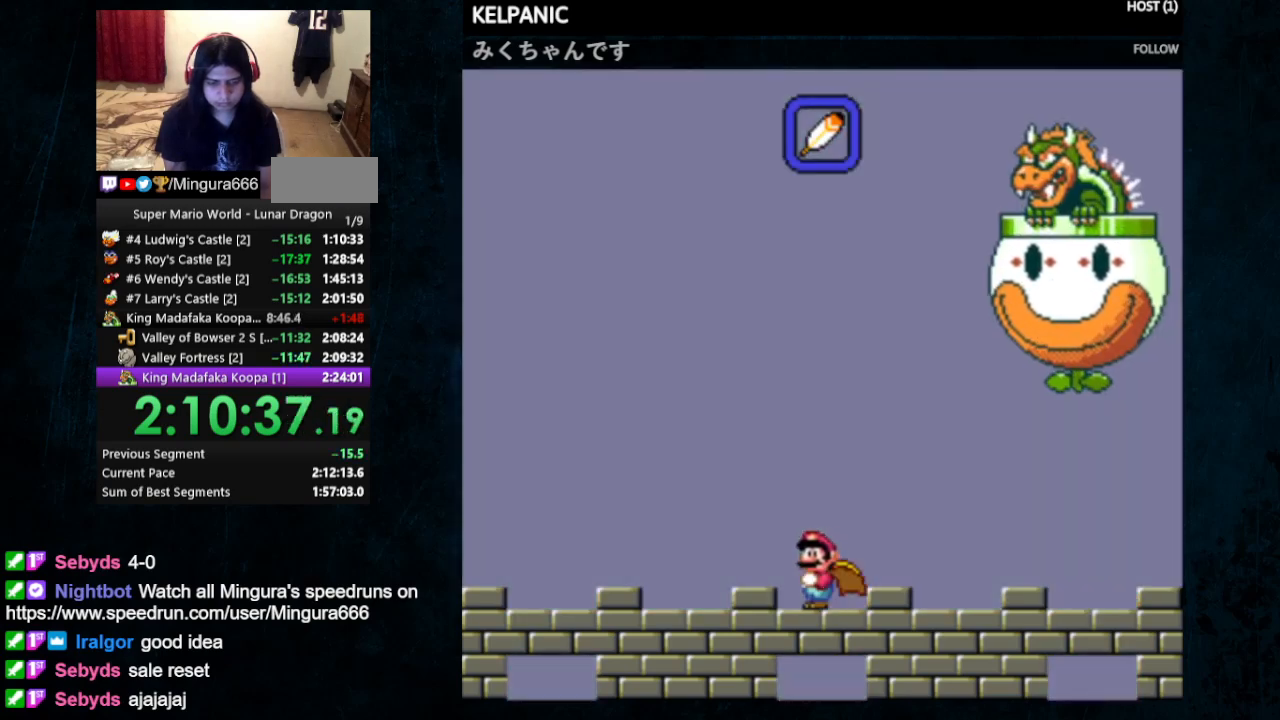
{"dt_ms": 500, "buttons": ["B", "Y"], "events": [[433, "B", "down"], [467, "DPAD_LEFT", "up"]]}
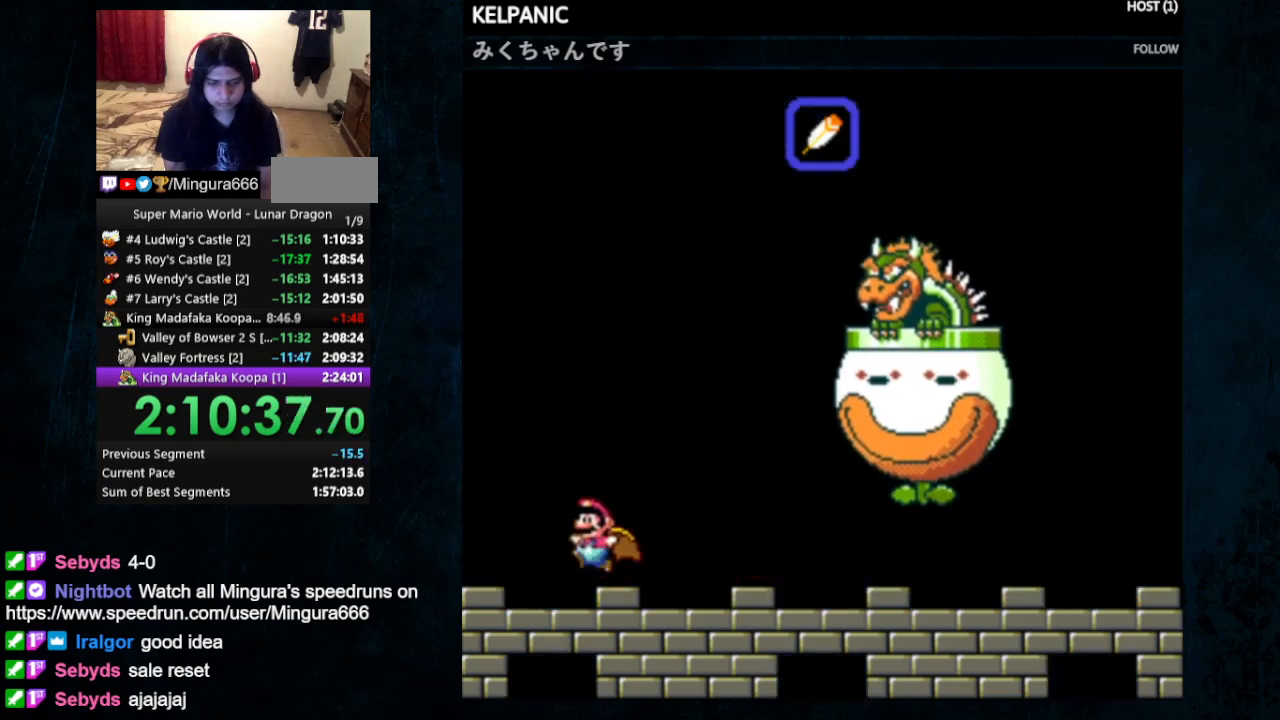
{"dt_ms": 500, "buttons": ["B", "Y"], "events": []}
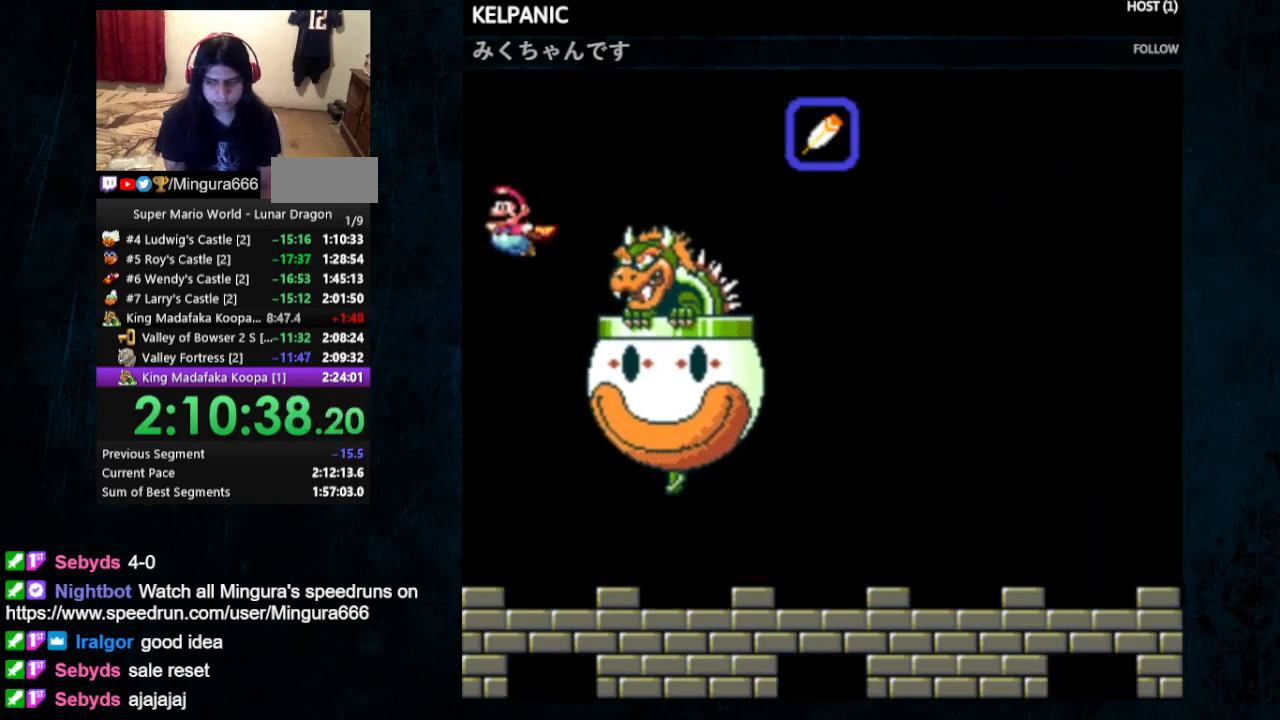
{"dt_ms": 500, "buttons": ["B", "Y"], "events": []}
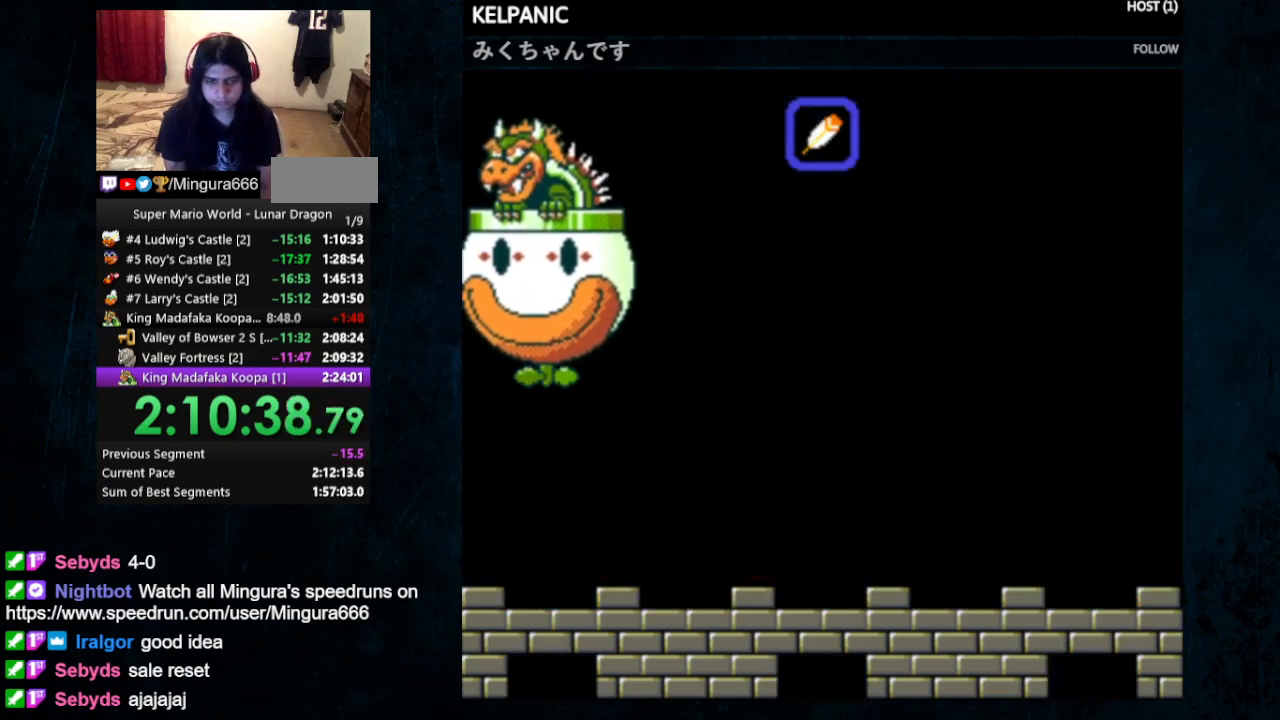
{"dt_ms": 500, "buttons": ["B"], "events": [[433, "Y", "up"]]}
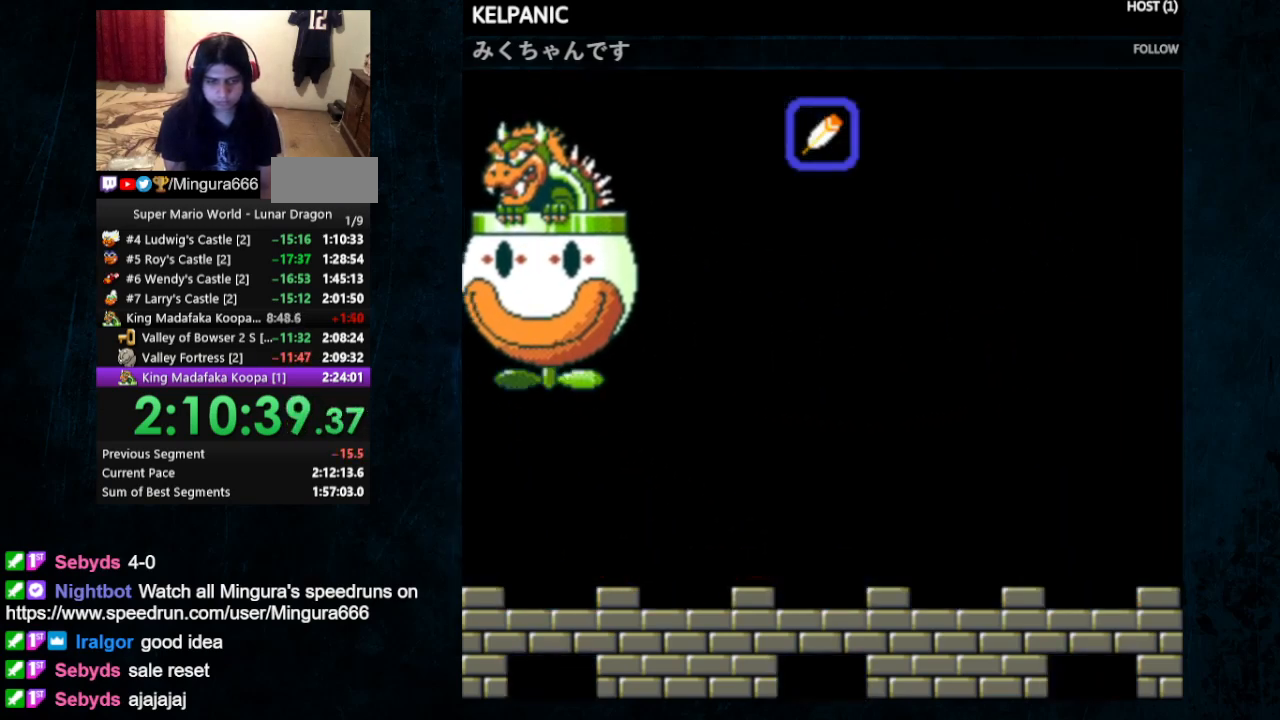
{"dt_ms": 500, "buttons": ["B"], "events": []}
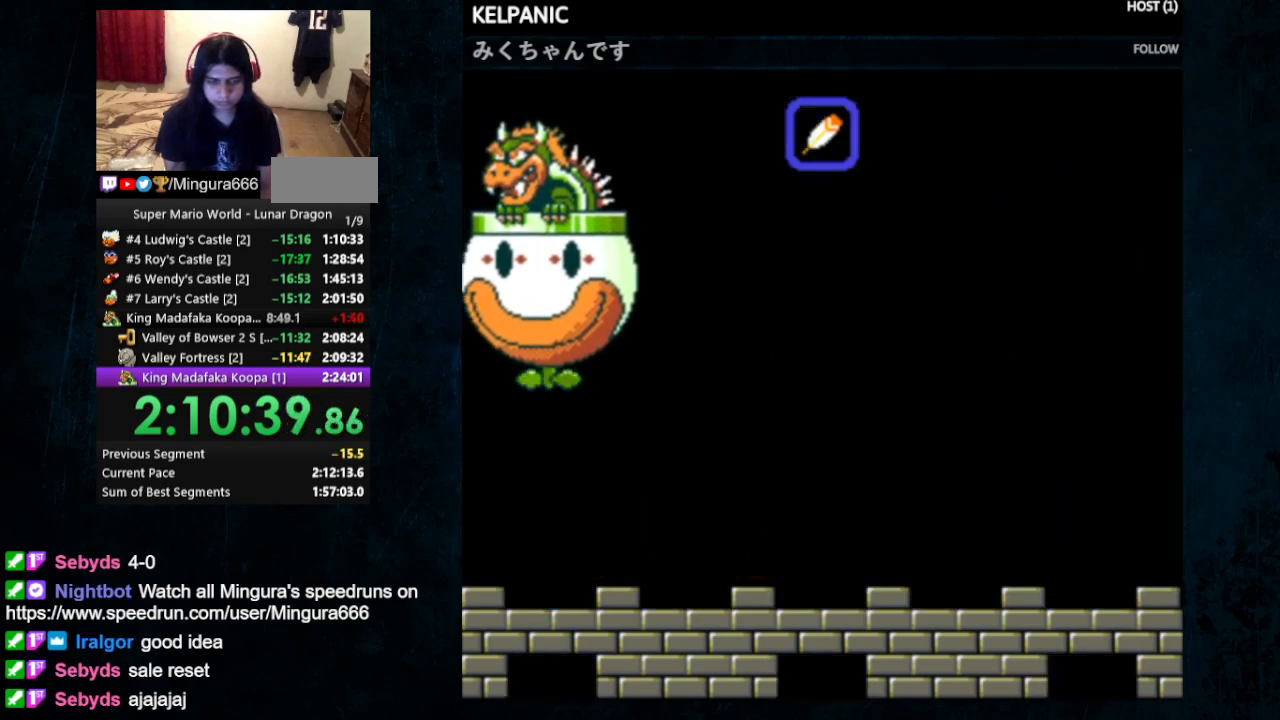
{"dt_ms": 500, "buttons": ["B"], "events": []}
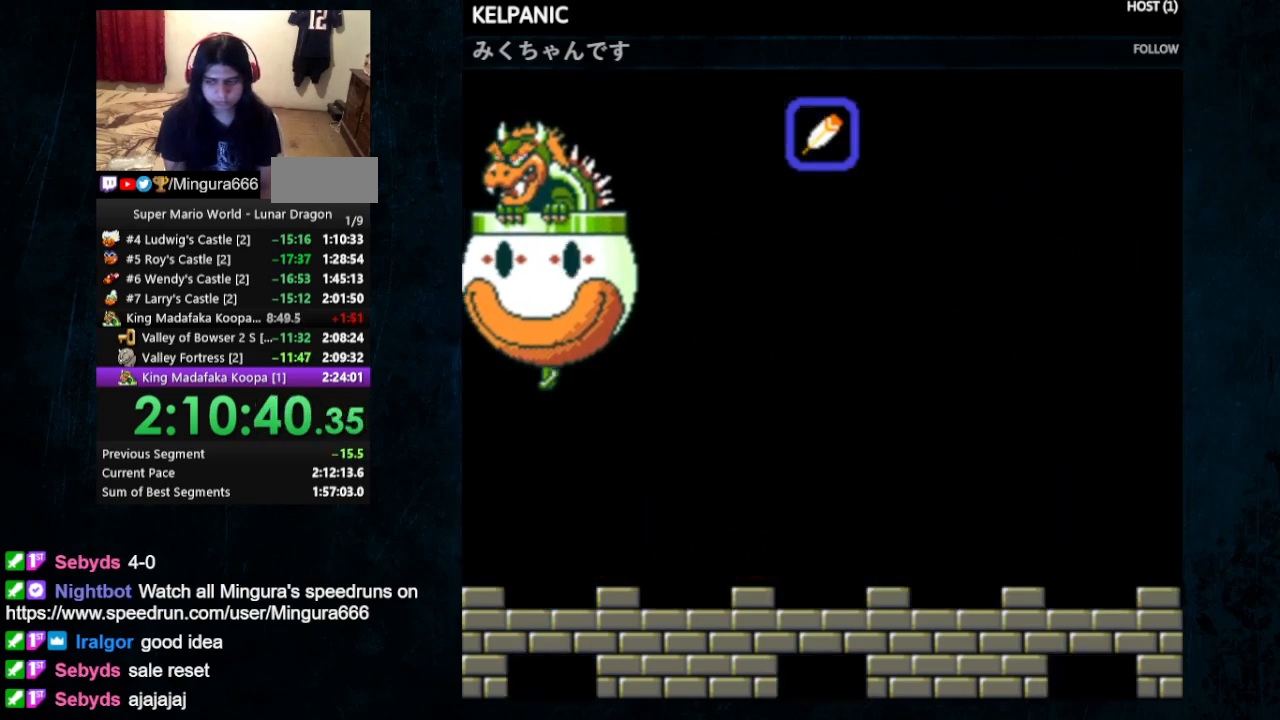
{"dt_ms": 500, "buttons": ["B"], "events": []}
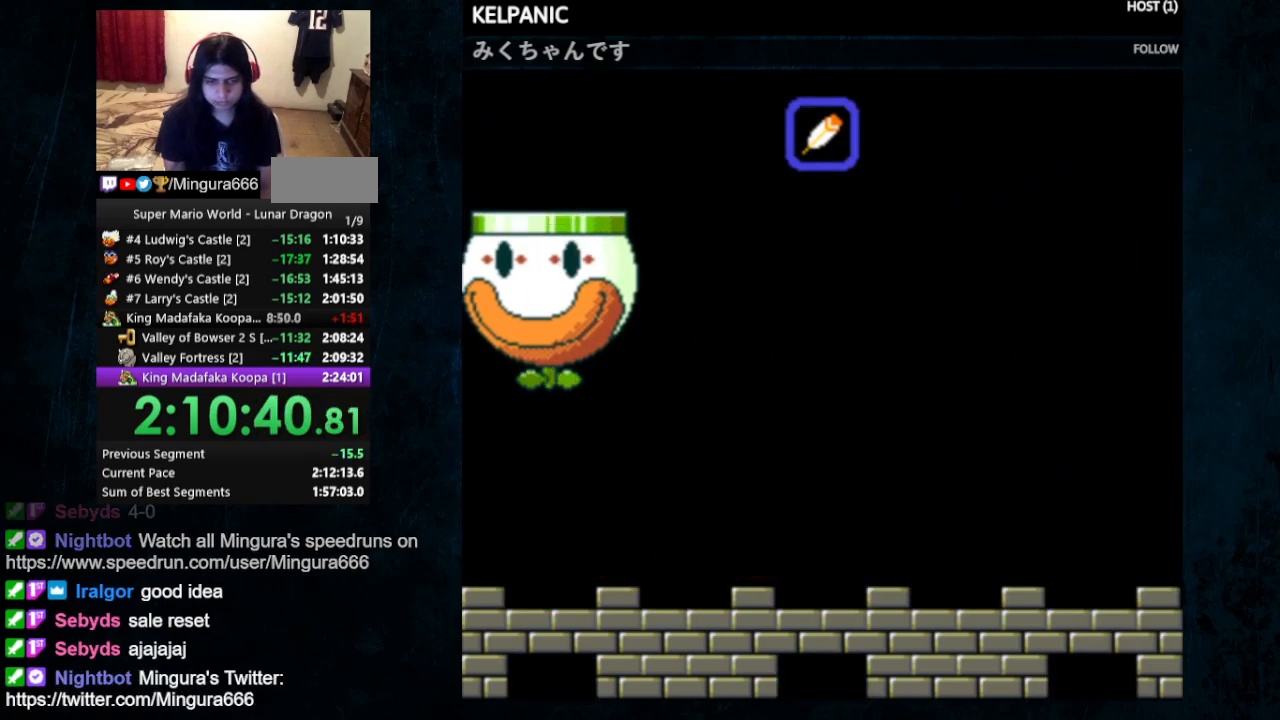
{"dt_ms": 500, "buttons": ["B"], "events": []}
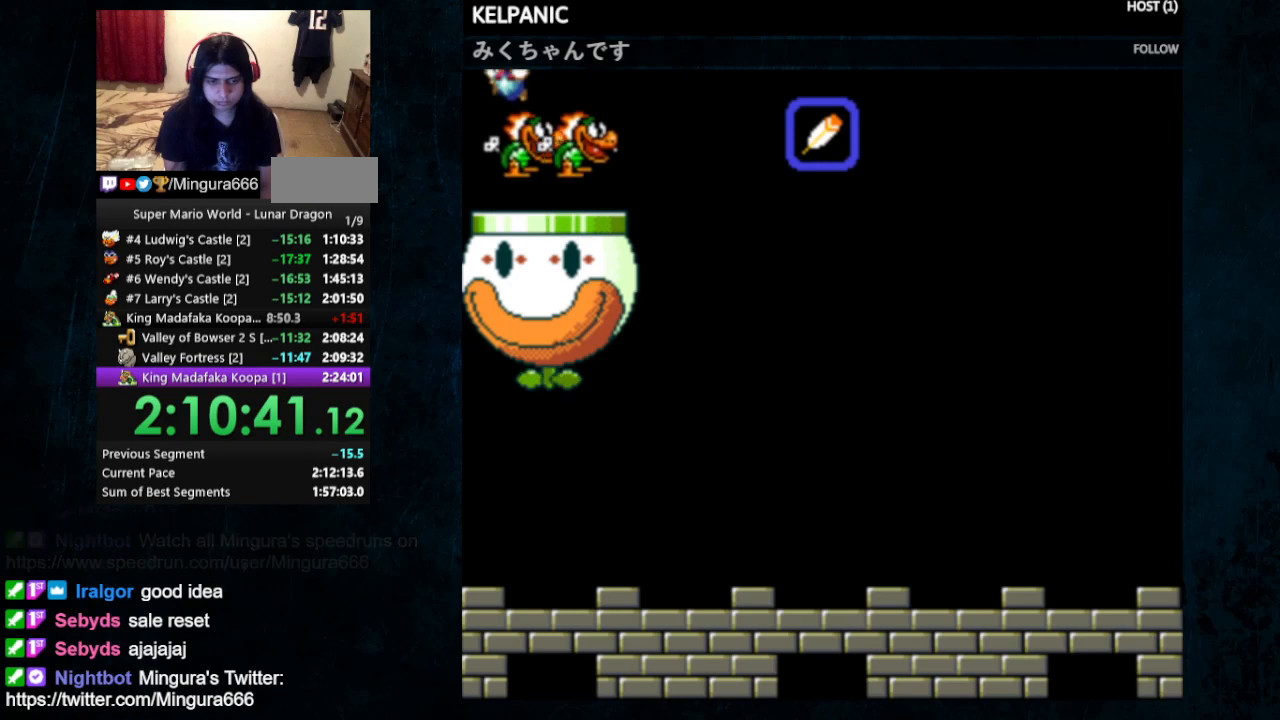
{"dt_ms": 500, "buttons": ["DPAD_RIGHT"], "events": [[200, "DPAD_RIGHT", "down"], [333, "B", "up"]]}
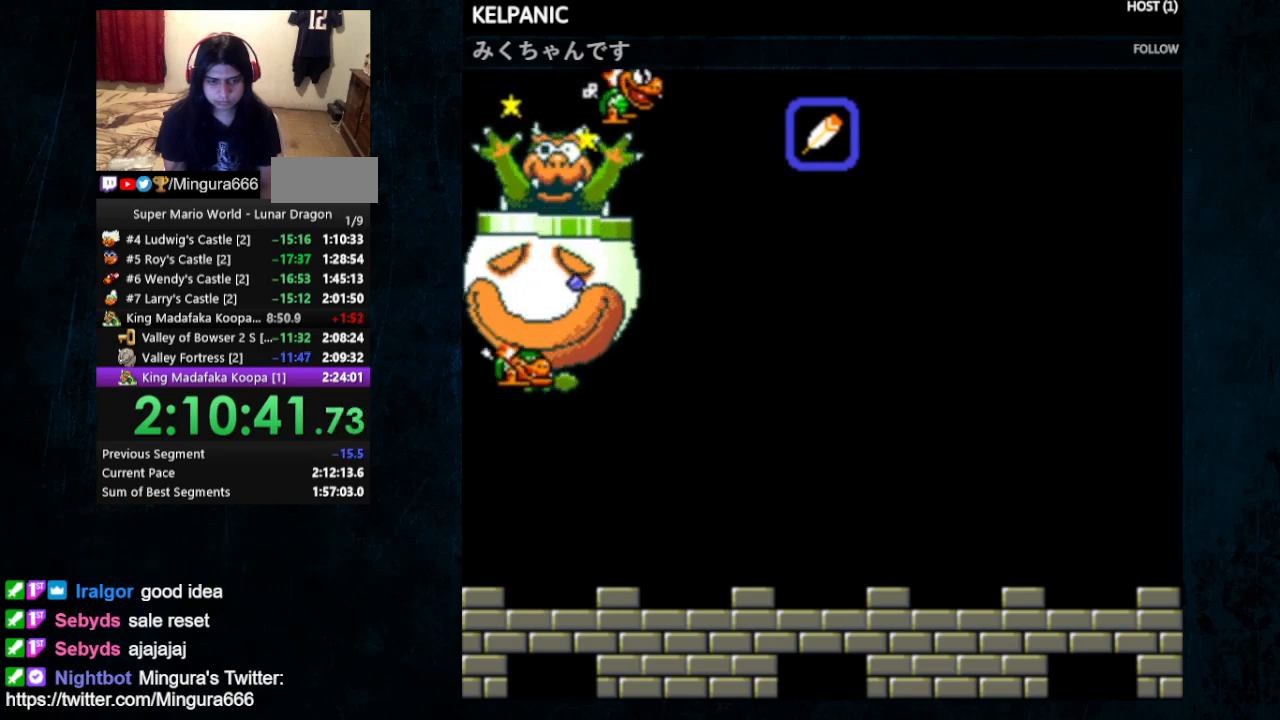
{"dt_ms": 500, "buttons": [], "events": [[167, "DPAD_RIGHT", "up"]]}
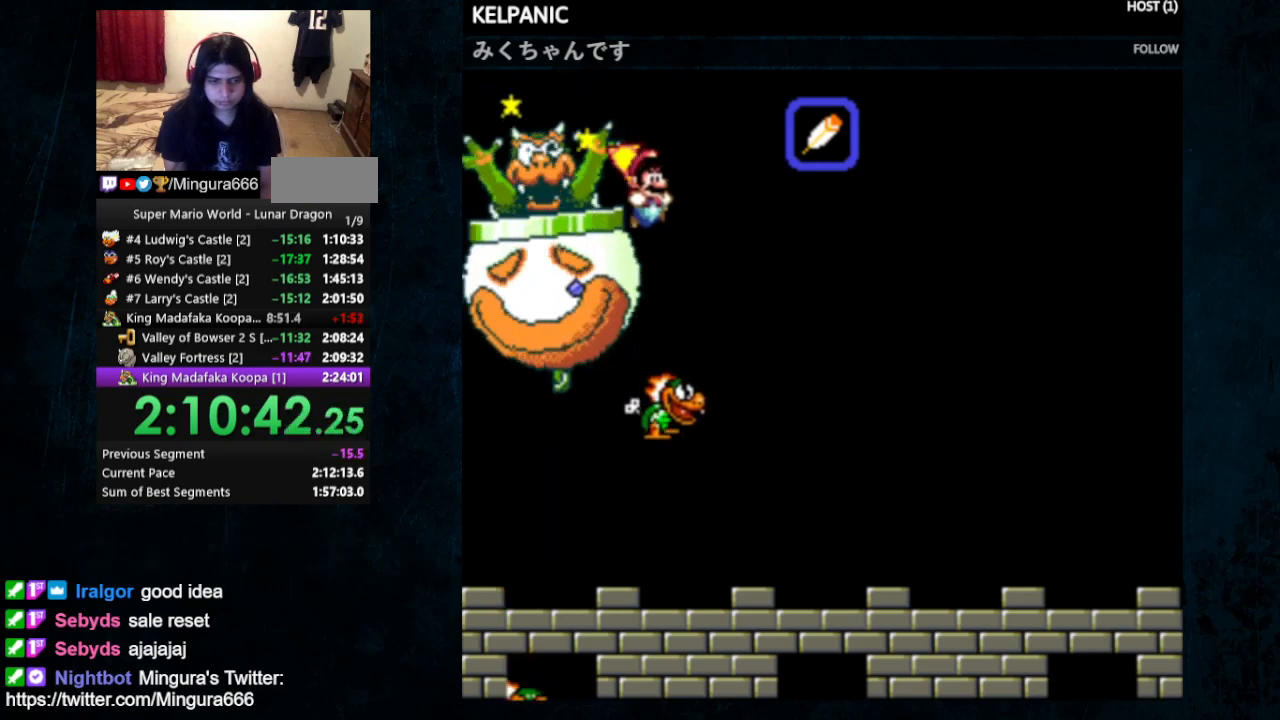
{"dt_ms": 500, "buttons": ["Y"], "events": [[400, "Y", "down"]]}
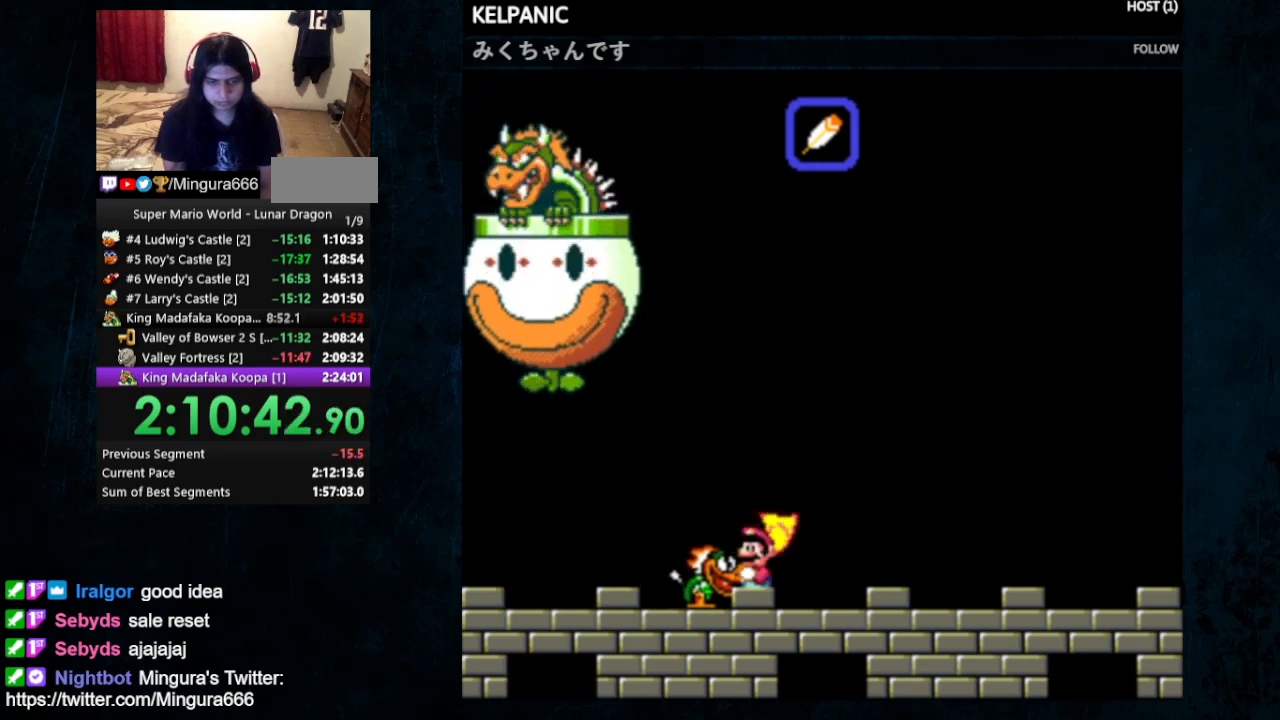
{"dt_ms": 500, "buttons": ["B", "Y", "DPAD_RIGHT"], "events": [[300, "B", "down"], [333, "DPAD_RIGHT", "down"]]}